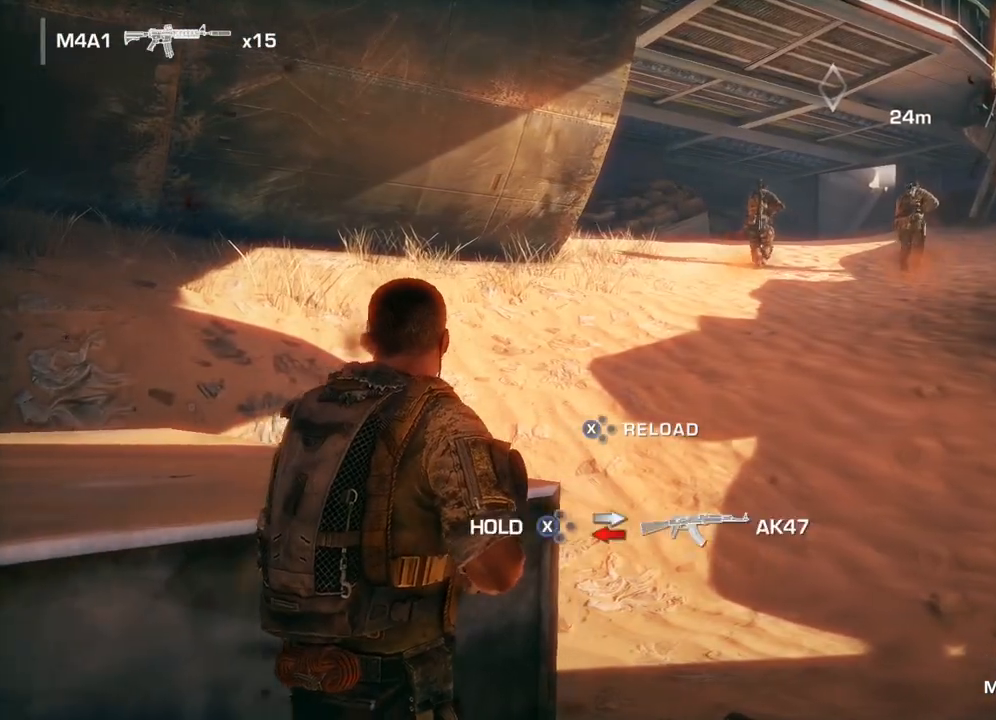
Gameplay with a controller (Xbox layout); each line is a JSON object with the inputs held at the frame after it. "events" lists button and stick changes between this image and that frame as [ms after this image, input, new state], when the widget could be followed in between.
{"buttons": [], "left_stick": "up-right", "right_stick": "right", "events": [[33, "left_stick", "up-right"], [417, "right_stick", "right"]]}
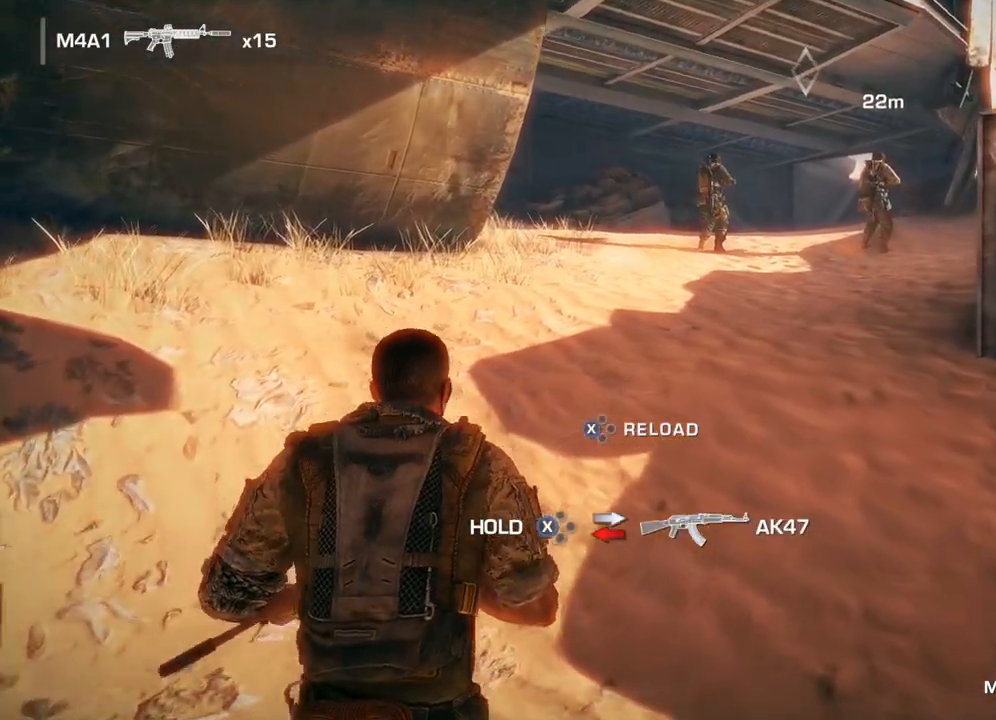
{"buttons": [], "left_stick": "up", "right_stick": "down-right", "events": [[50, "left_stick", "up"], [167, "right_stick", "center"], [400, "right_stick", "down-right"]]}
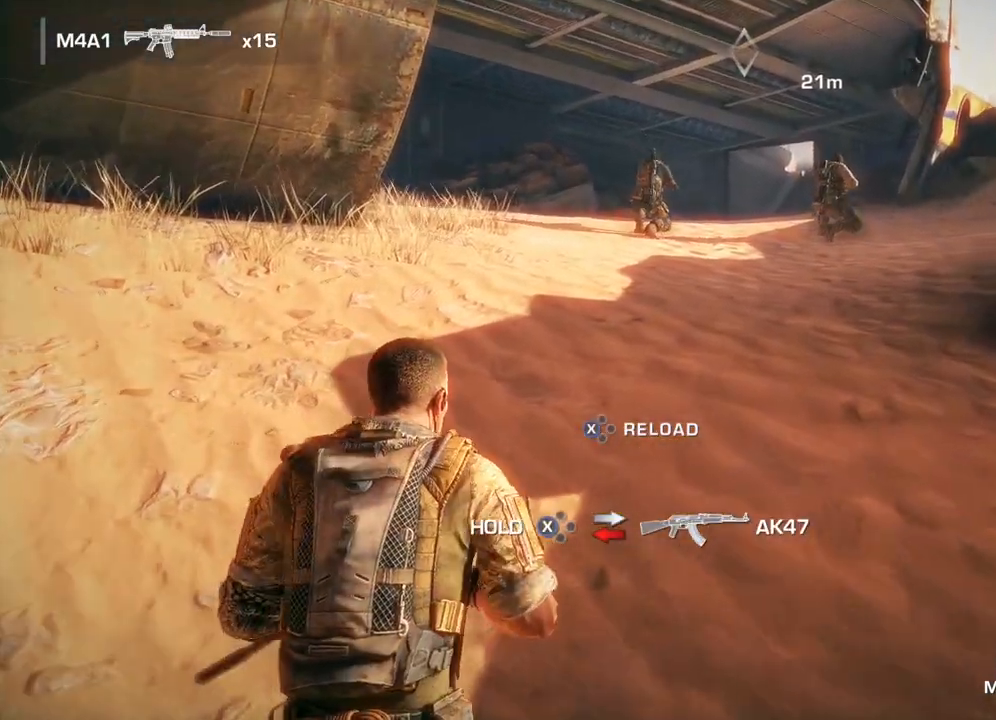
{"buttons": [], "left_stick": "up", "right_stick": "down-right", "events": [[200, "right_stick", "center"], [483, "right_stick", "down-right"]]}
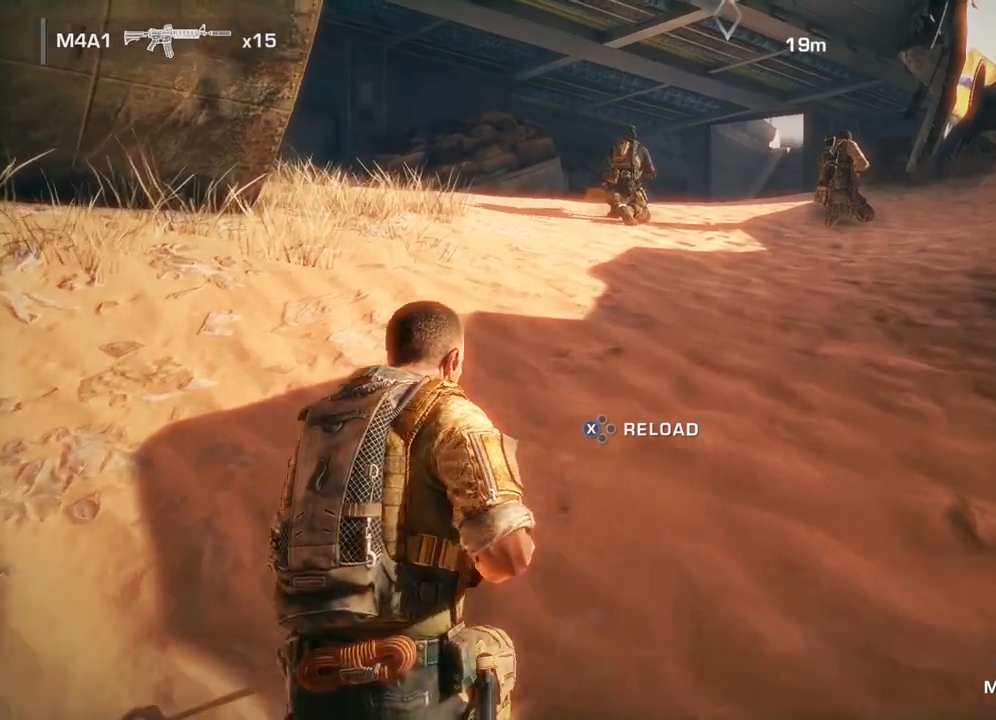
{"buttons": [], "left_stick": "up", "right_stick": "center", "events": [[200, "right_stick", "center"]]}
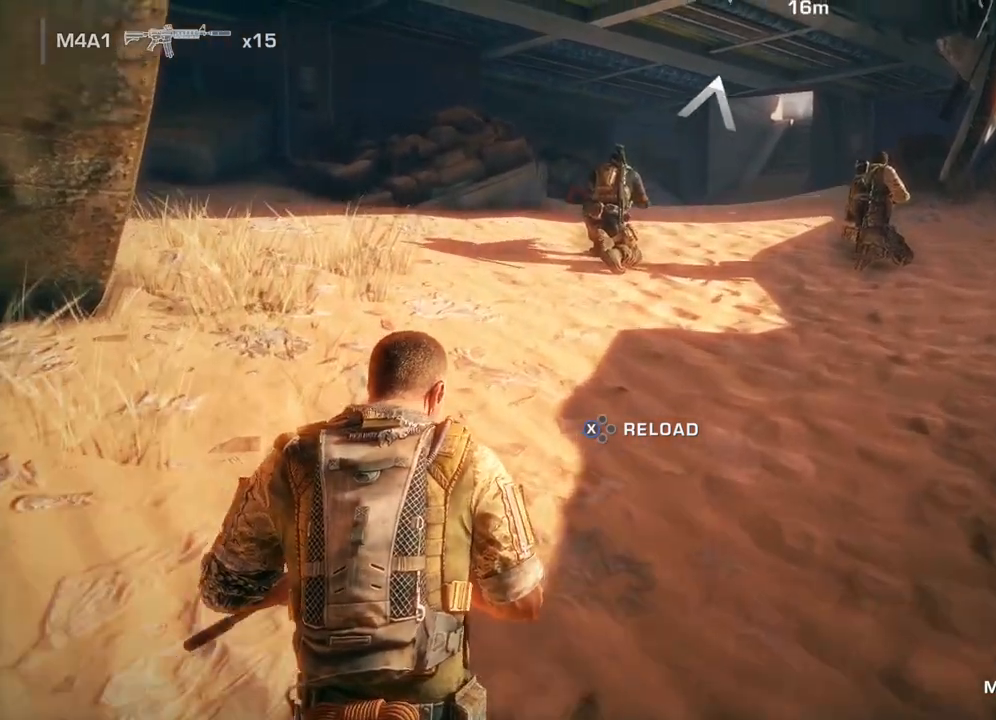
{"buttons": [], "left_stick": "up", "right_stick": "center", "events": []}
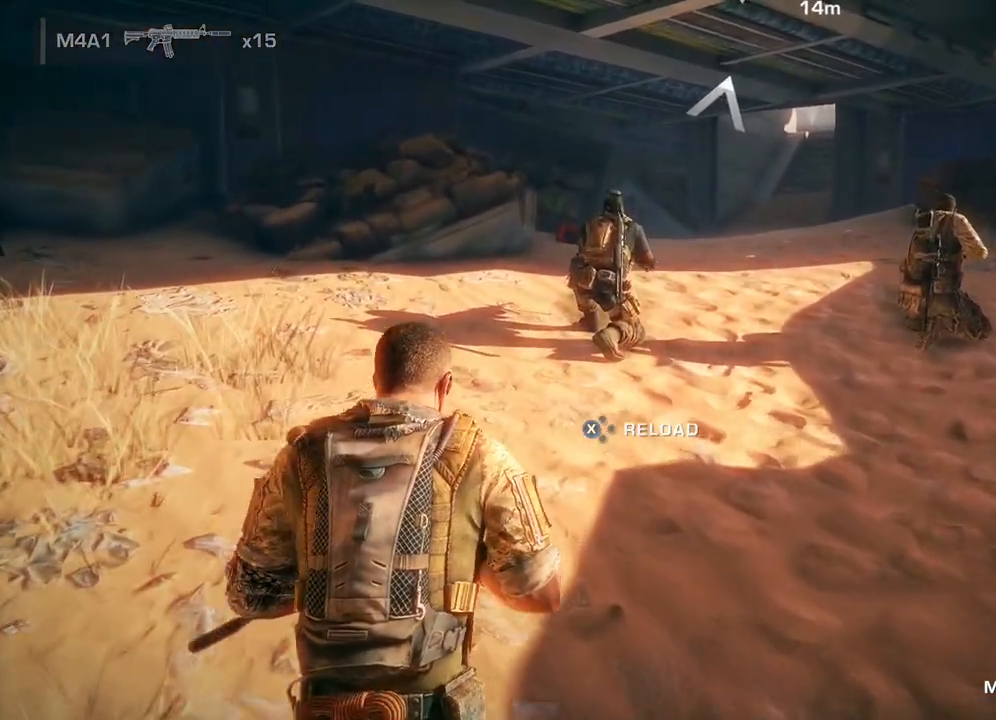
{"buttons": [], "left_stick": "up", "right_stick": "center", "events": []}
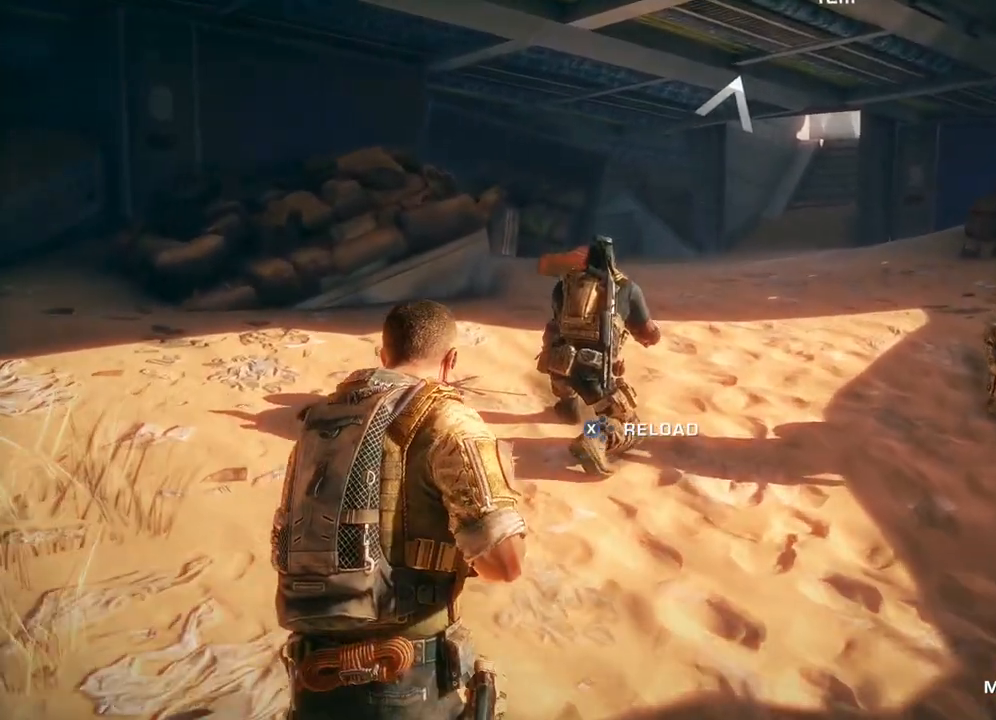
{"buttons": [], "left_stick": "up", "right_stick": "center", "events": []}
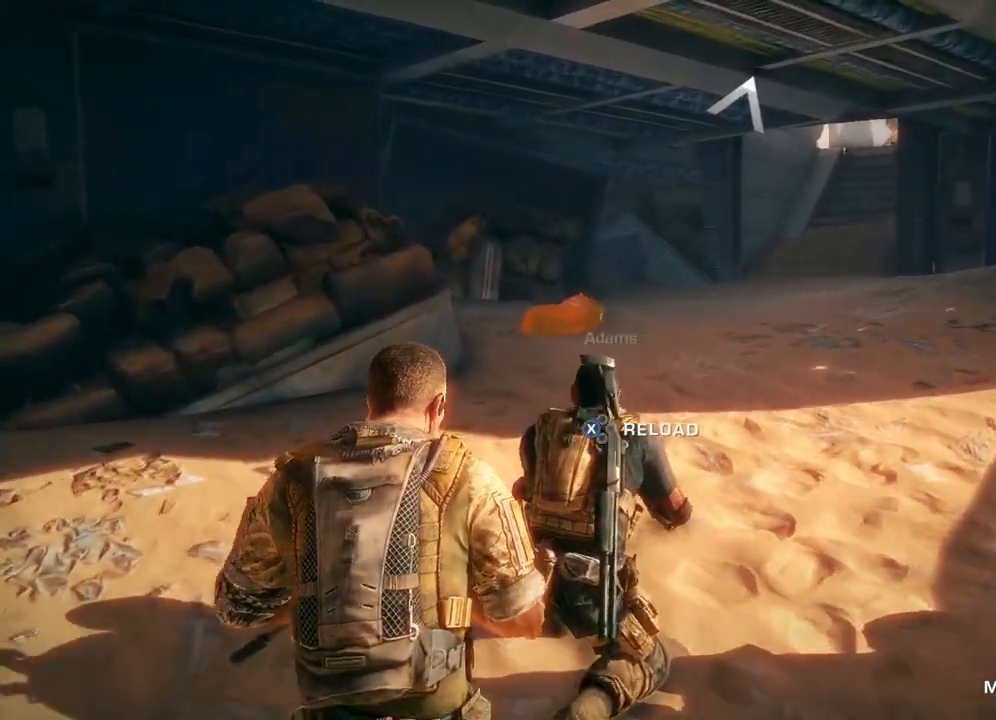
{"buttons": [], "left_stick": "up", "right_stick": "center", "events": []}
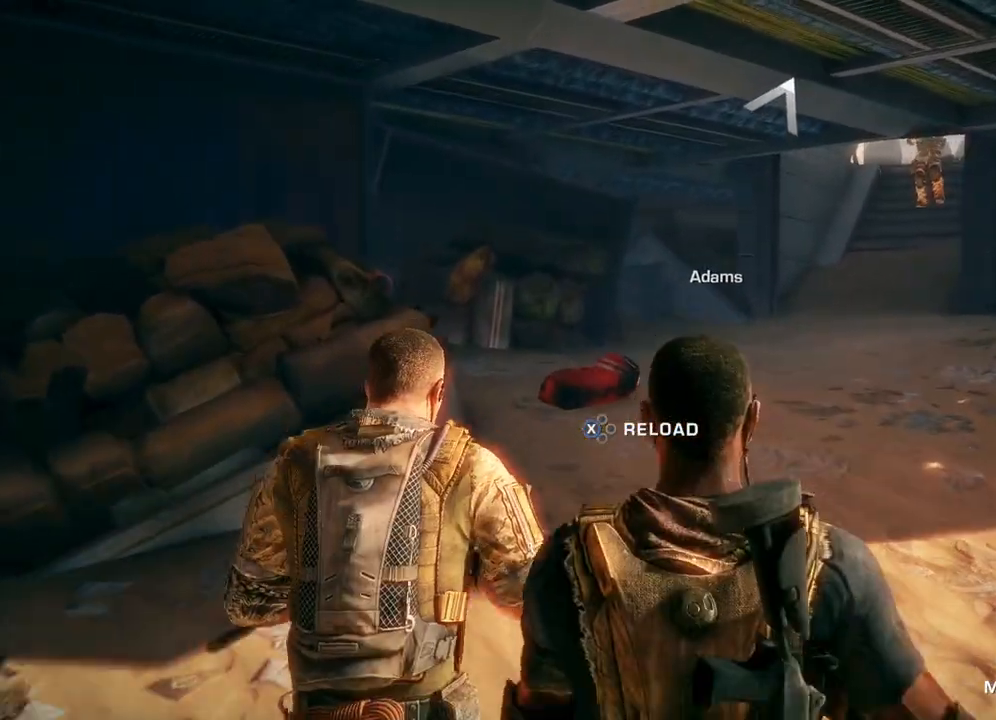
{"buttons": [], "left_stick": "up", "right_stick": "center", "events": []}
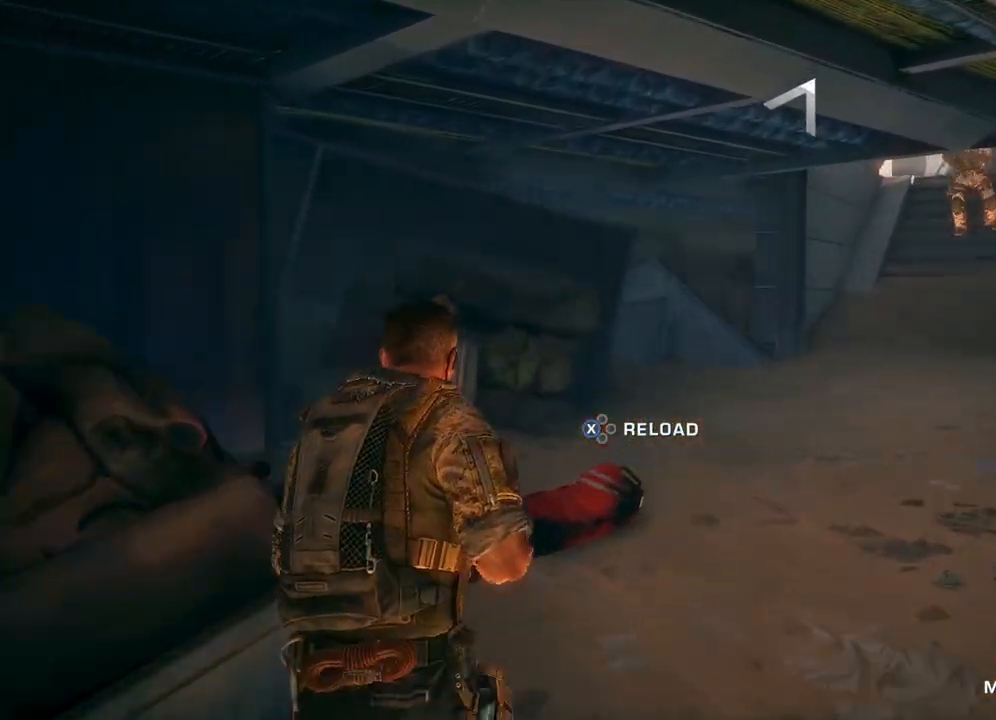
{"buttons": [], "left_stick": "up-left", "right_stick": "center", "events": [[83, "right_stick", "right"], [133, "left_stick", "up-left"], [300, "right_stick", "up-right"], [467, "right_stick", "center"]]}
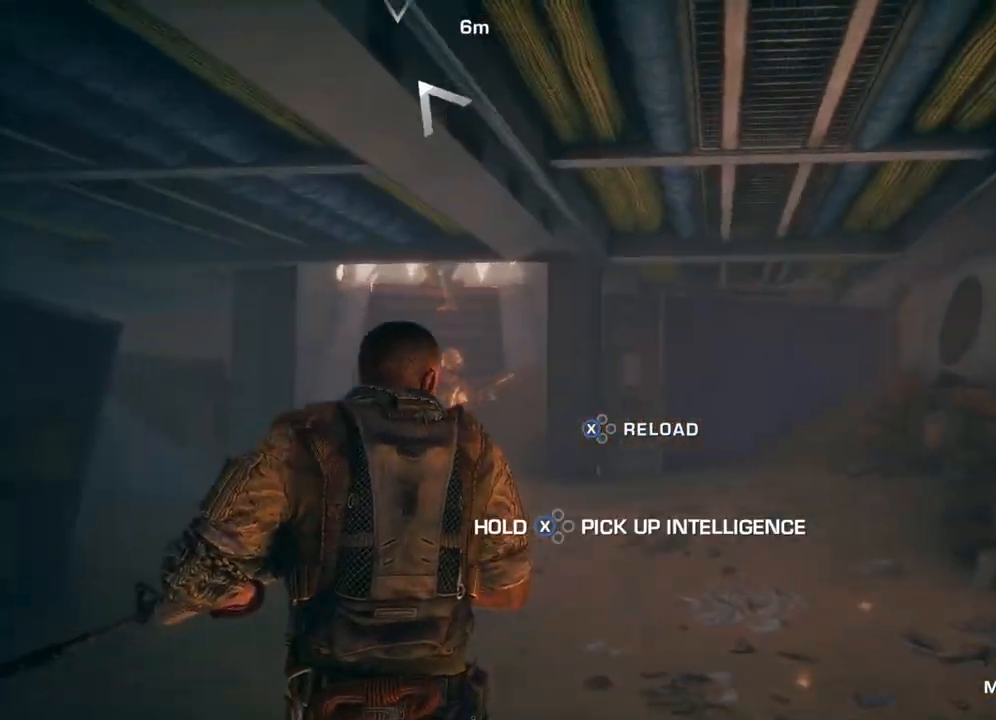
{"buttons": [], "left_stick": "center", "right_stick": "center", "events": [[117, "left_stick", "left"], [183, "right_stick", "left"], [350, "right_stick", "center"], [433, "left_stick", "center"]]}
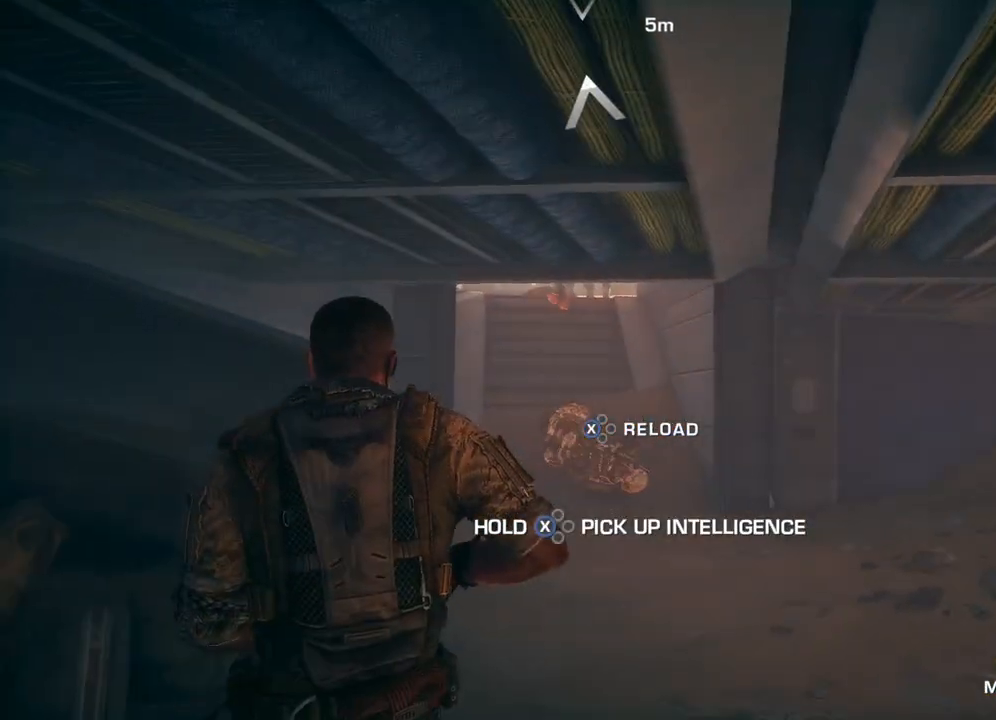
{"buttons": [], "left_stick": "center", "right_stick": "center", "events": [[367, "right_stick", "down-left"], [483, "right_stick", "center"]]}
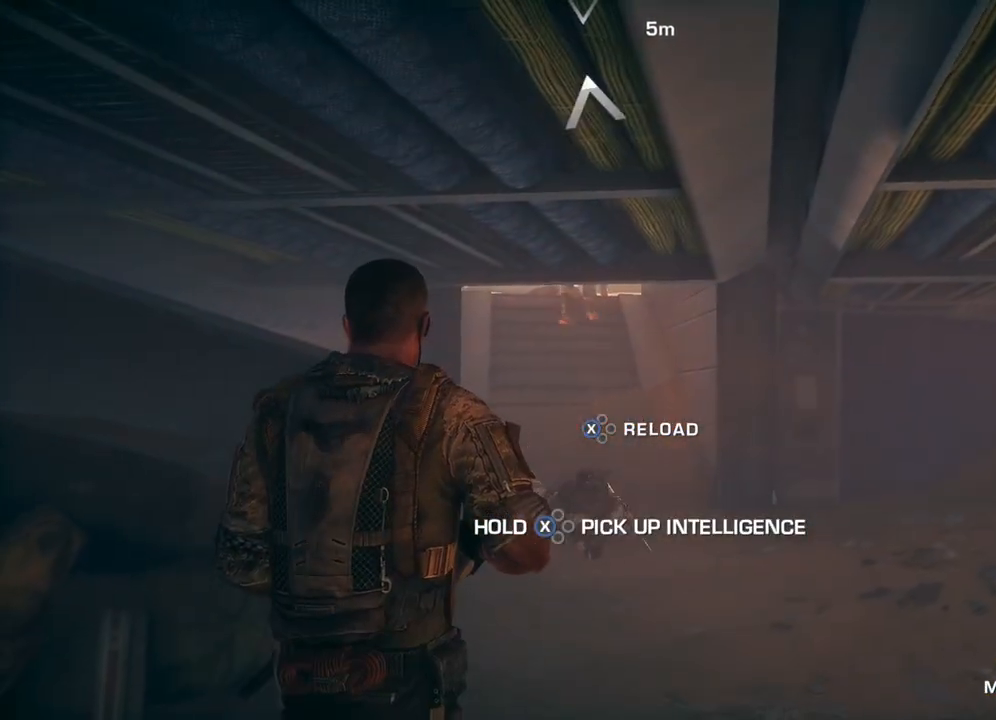
{"buttons": ["L2"], "left_stick": "down", "right_stick": "up-left", "events": [[33, "L2", "down"], [117, "R2", "down"], [250, "right_stick", "up-left"], [267, "left_stick", "down"], [317, "R2", "up"]]}
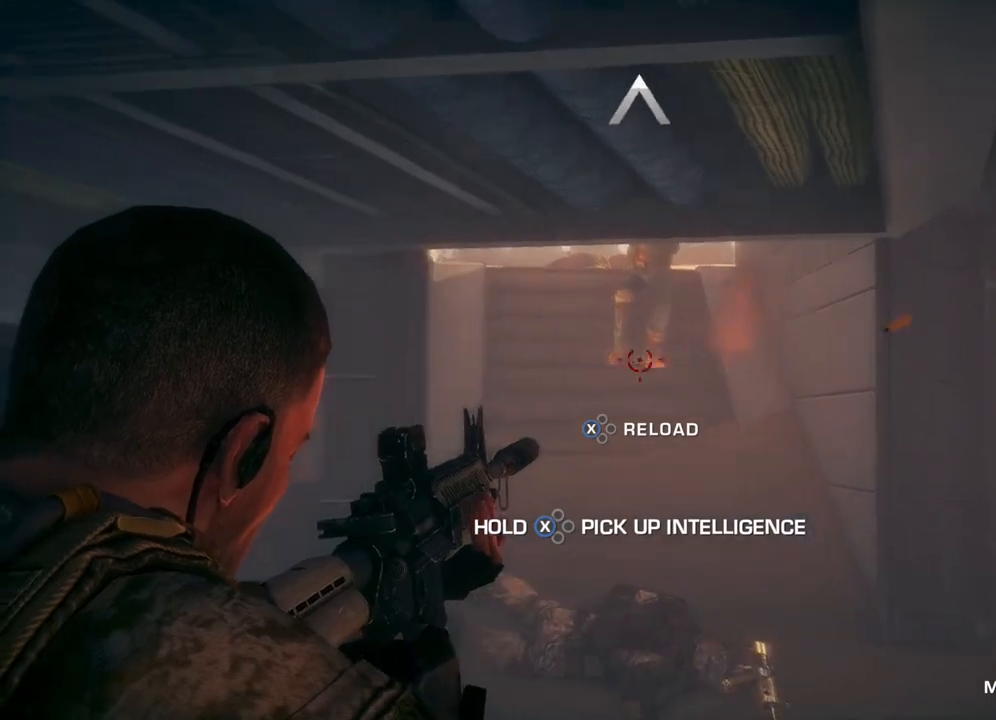
{"buttons": ["L2", "R2"], "left_stick": "center", "right_stick": "center", "events": [[17, "right_stick", "center"], [50, "left_stick", "center"], [200, "right_stick", "up-right"], [350, "right_stick", "center"], [417, "R2", "down"]]}
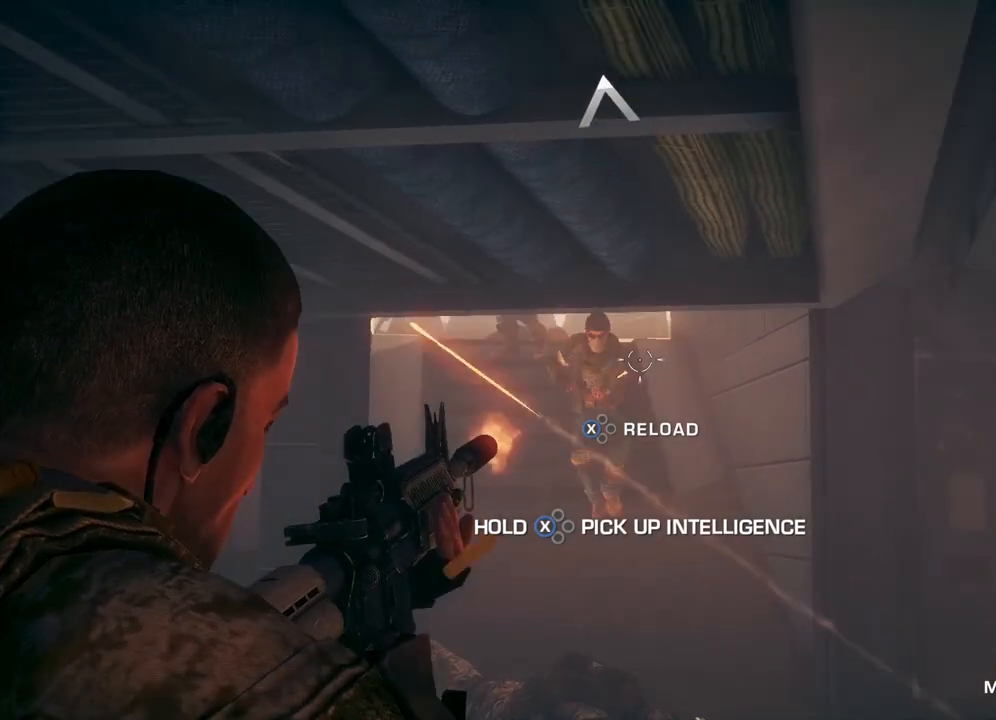
{"buttons": ["L2", "R2"], "left_stick": "center", "right_stick": "left", "events": [[167, "R2", "up"], [217, "right_stick", "down-left"], [300, "right_stick", "center"], [383, "R2", "down"], [467, "right_stick", "left"]]}
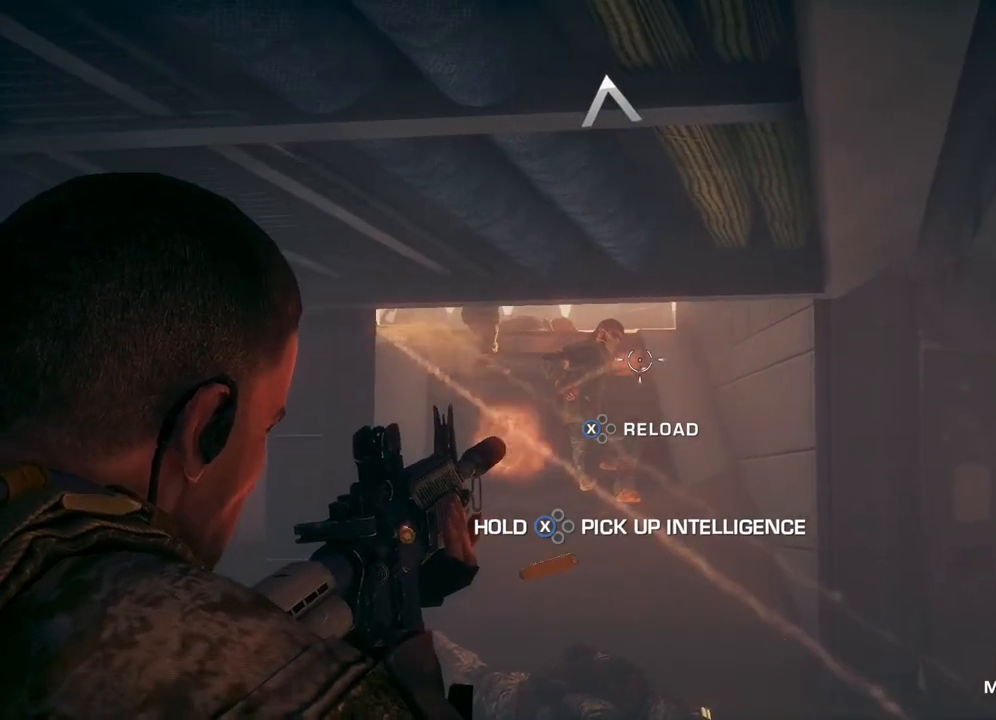
{"buttons": ["L2"], "left_stick": "center", "right_stick": "center", "events": [[117, "right_stick", "center"], [183, "R2", "up"]]}
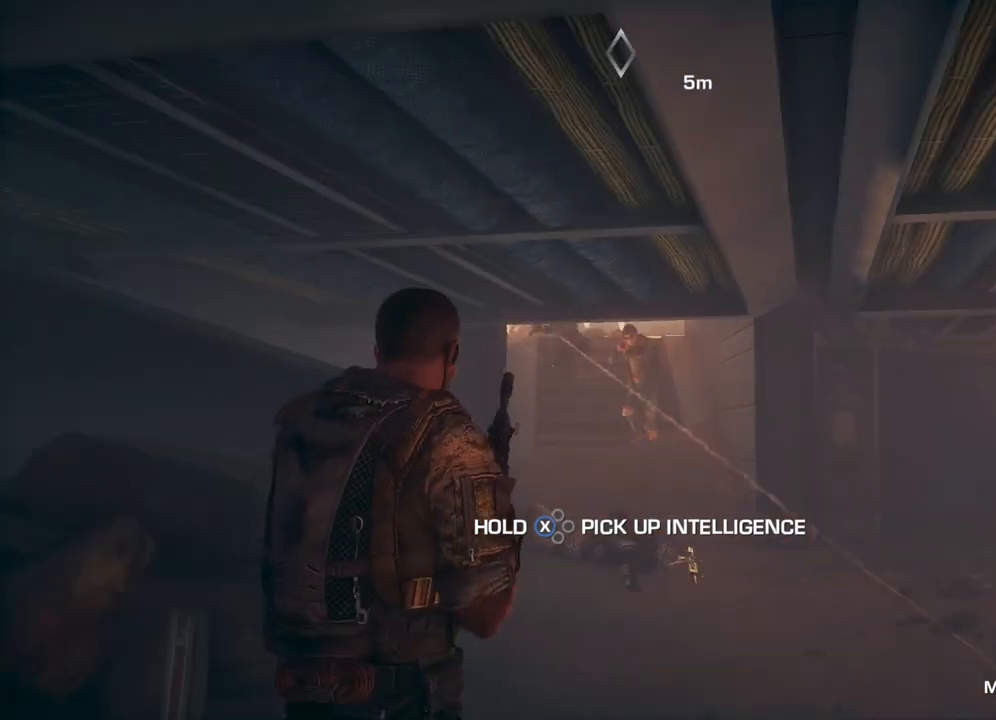
{"buttons": [], "left_stick": "down-left", "right_stick": "center", "events": [[50, "L2", "up"], [200, "right_stick", "left"], [250, "right_stick", "center"], [383, "left_stick", "down-left"]]}
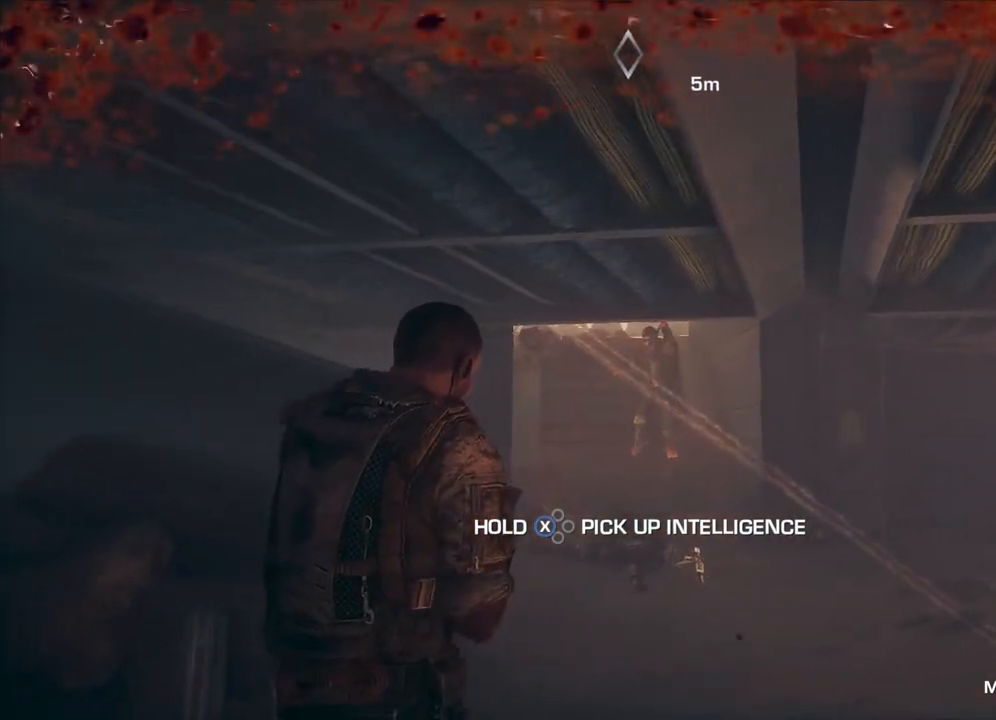
{"buttons": [], "left_stick": "left", "right_stick": "center", "events": [[50, "left_stick", "left"]]}
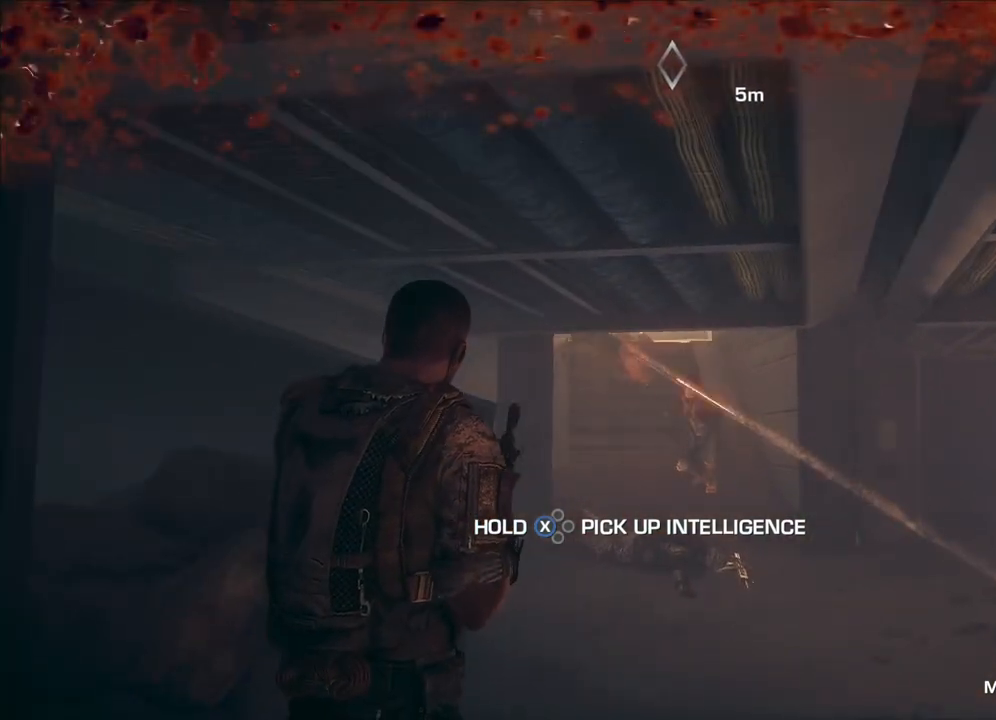
{"buttons": ["L2"], "left_stick": "down", "right_stick": "up", "events": [[50, "left_stick", "down-left"], [50, "right_stick", "down-right"], [183, "left_stick", "down"], [233, "right_stick", "center"], [317, "L2", "down"], [417, "right_stick", "up"]]}
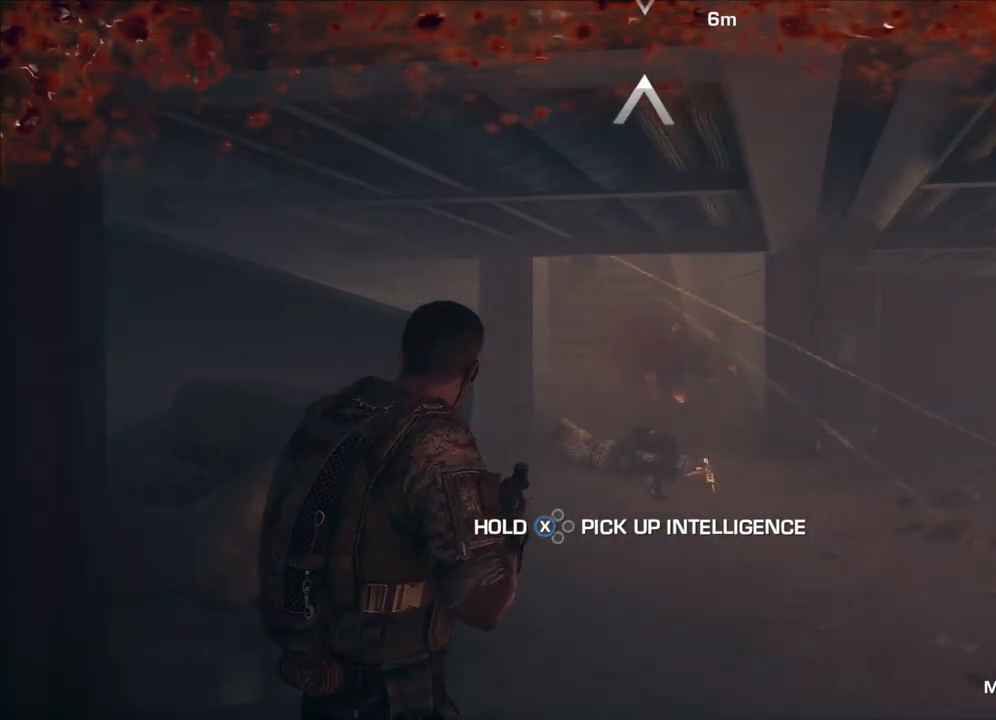
{"buttons": ["L2"], "left_stick": "center", "right_stick": "center", "events": [[50, "right_stick", "center"], [300, "right_stick", "left"], [400, "left_stick", "center"], [433, "right_stick", "center"]]}
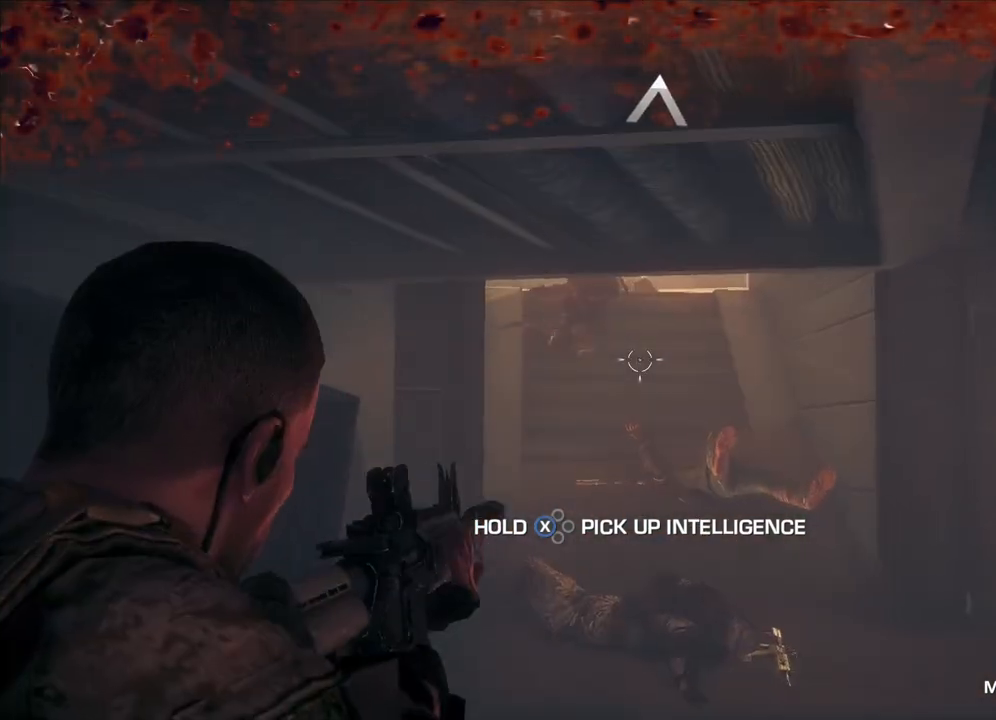
{"buttons": ["L2"], "left_stick": "center", "right_stick": "center", "events": [[50, "right_stick", "left"], [100, "right_stick", "up-left"], [250, "right_stick", "center"]]}
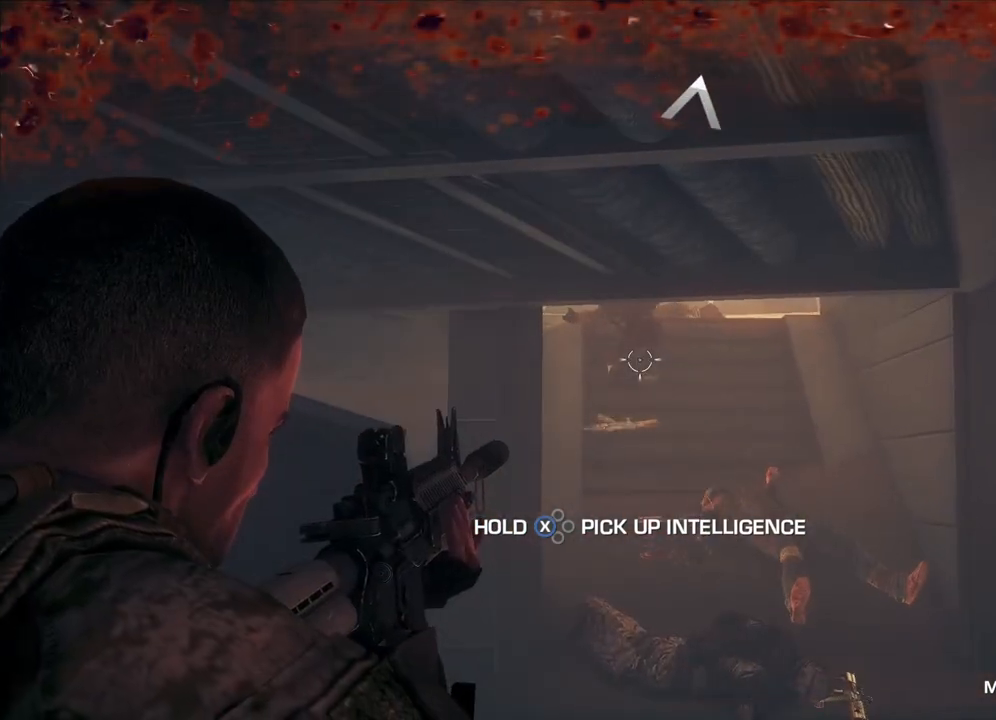
{"buttons": [], "left_stick": "up-right", "right_stick": "down", "events": [[67, "right_stick", "up"], [133, "right_stick", "center"], [233, "right_stick", "down"], [267, "L2", "up"], [383, "left_stick", "up-right"]]}
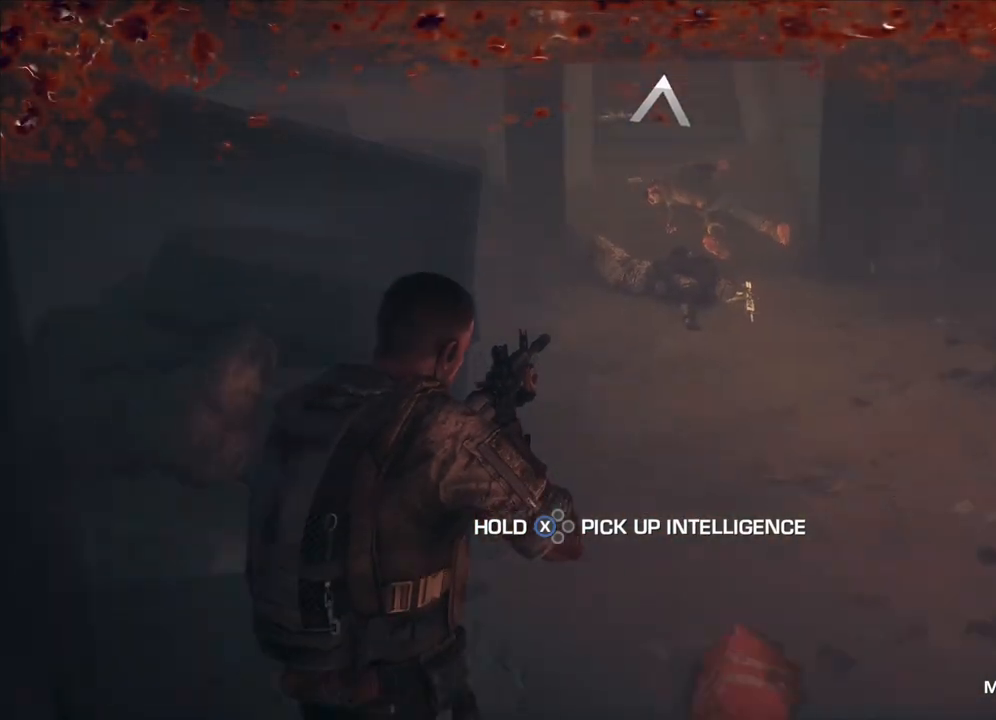
{"buttons": ["X"], "left_stick": "center", "right_stick": "center", "events": [[100, "right_stick", "center"], [167, "left_stick", "center"], [317, "X", "down"]]}
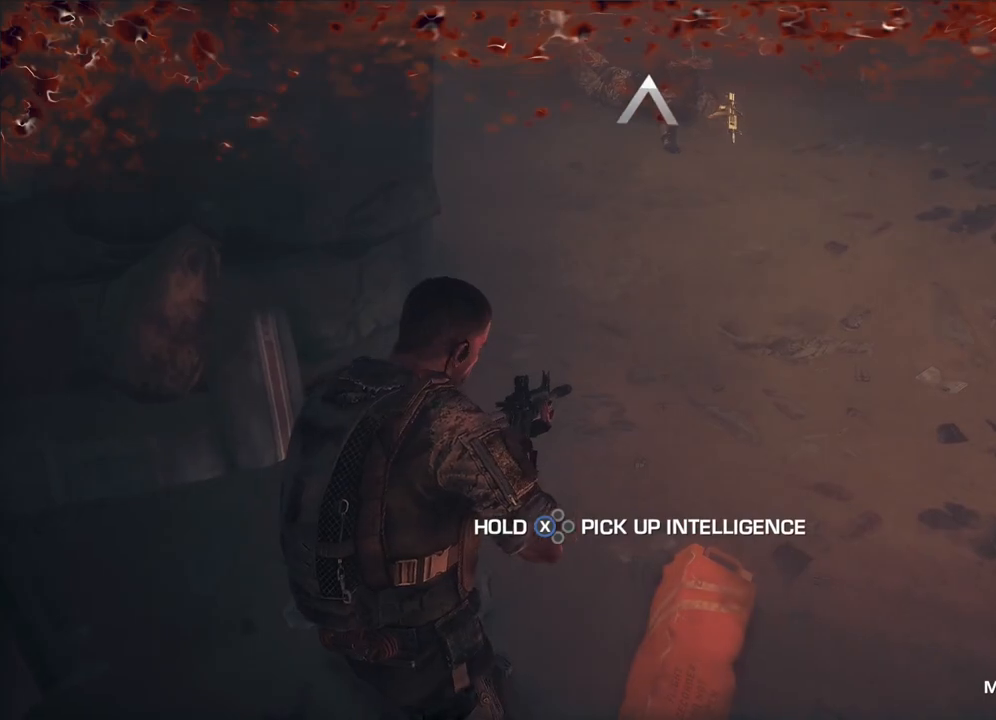
{"buttons": ["X"], "left_stick": "center", "right_stick": "center", "events": []}
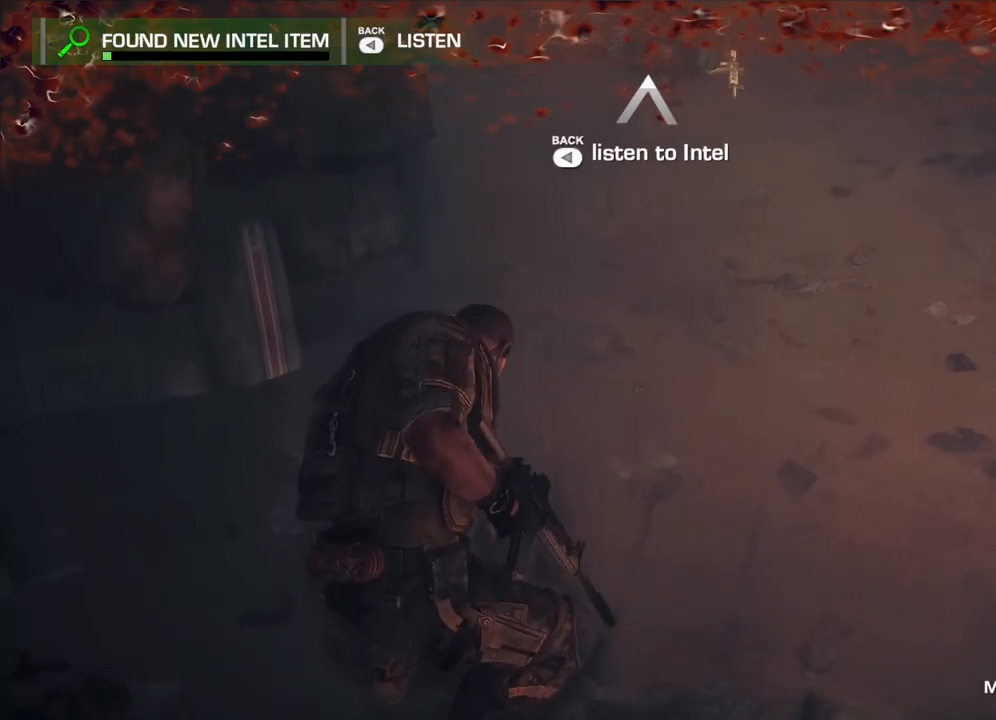
{"buttons": [], "left_stick": "center", "right_stick": "center", "events": [[450, "X", "up"]]}
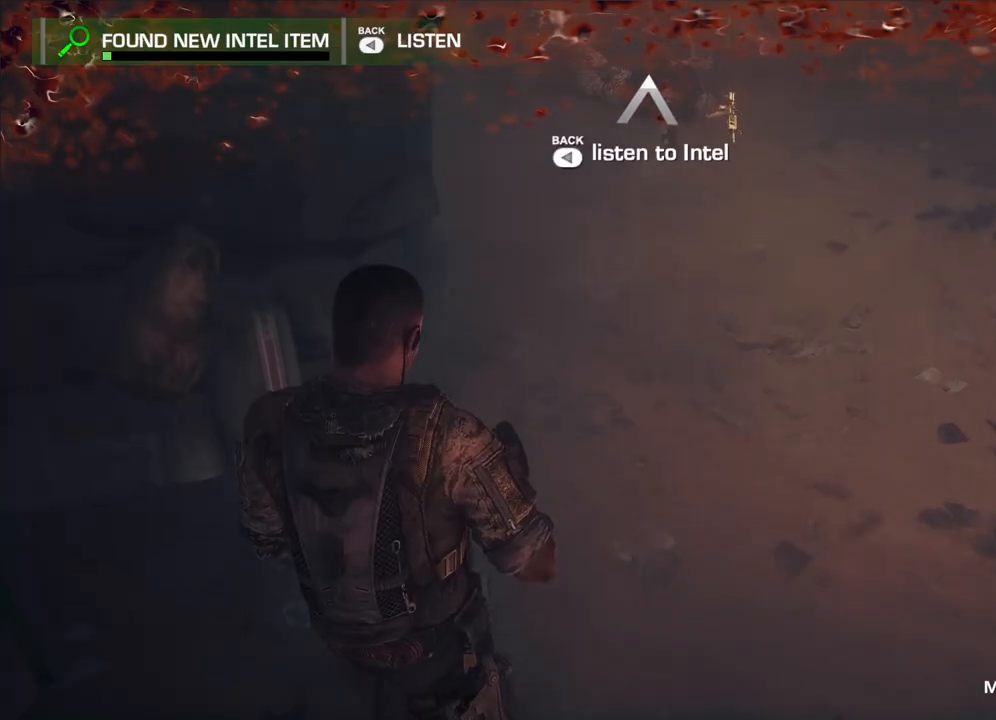
{"buttons": [], "left_stick": "center", "right_stick": "center", "events": []}
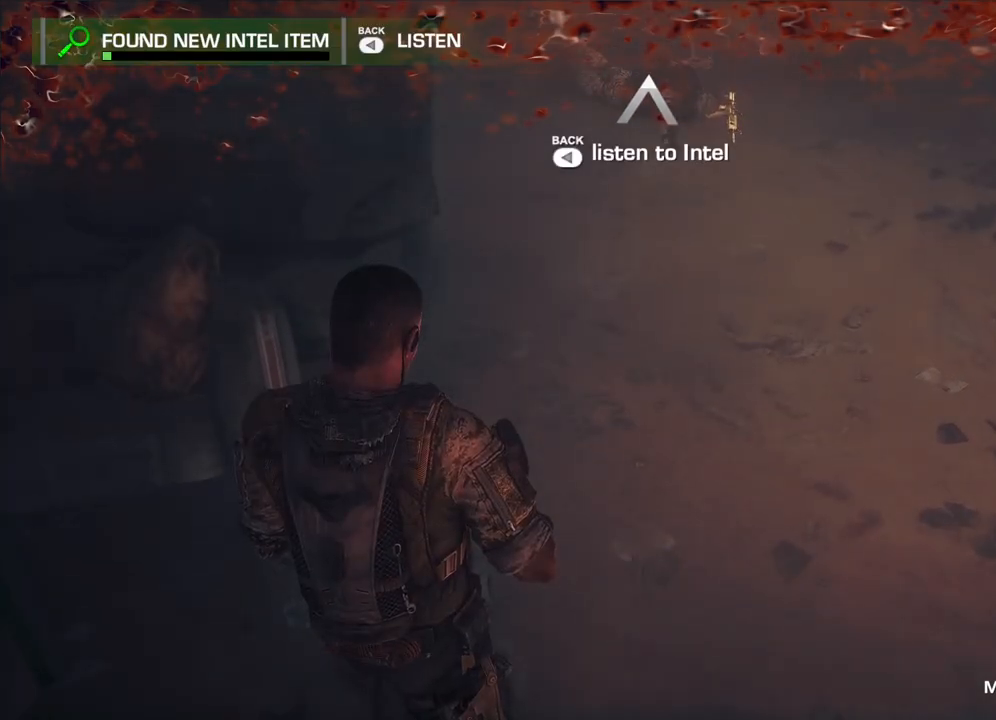
{"buttons": [], "left_stick": "up", "right_stick": "center", "events": [[117, "right_stick", "up"], [217, "left_stick", "up"], [433, "right_stick", "center"]]}
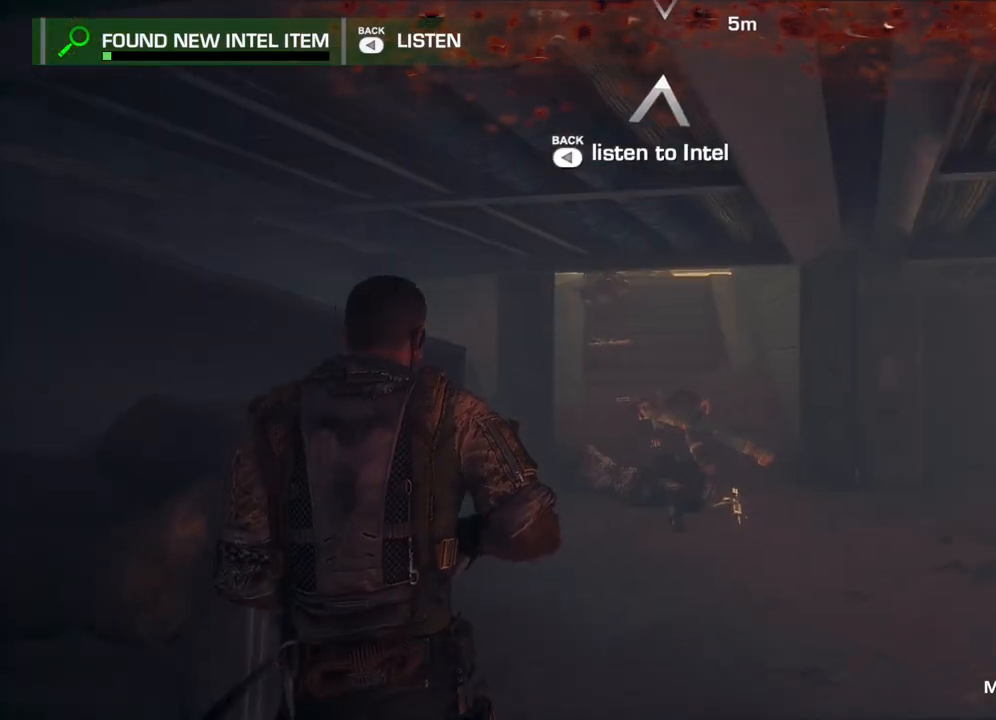
{"buttons": [], "left_stick": "up-right", "right_stick": "center", "events": [[283, "left_stick", "up-right"]]}
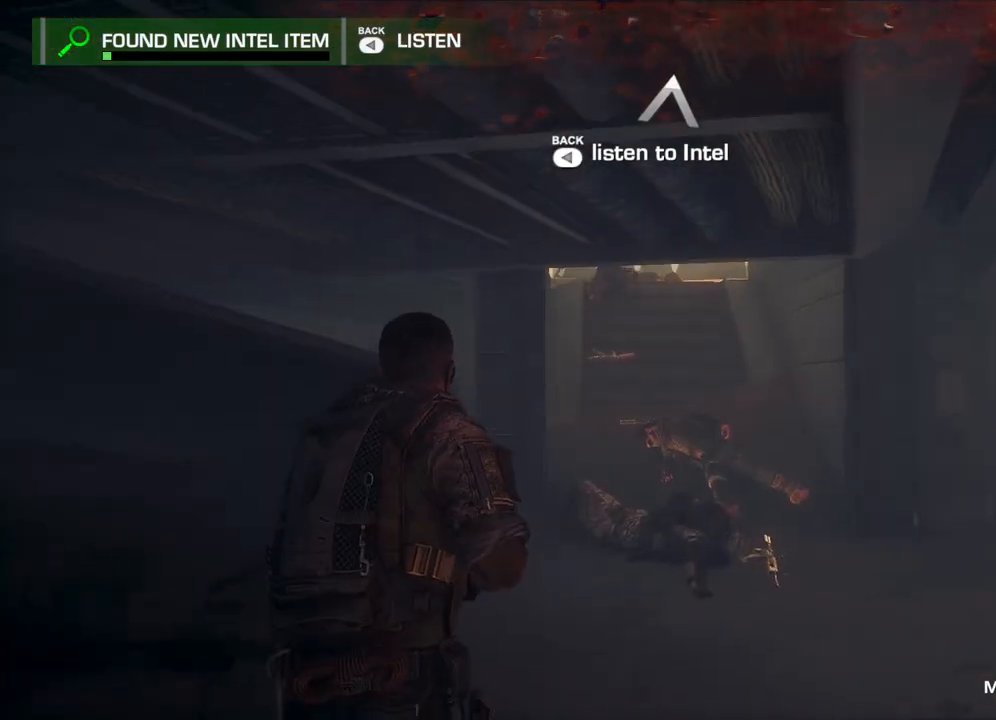
{"buttons": ["L2"], "left_stick": "up-right", "right_stick": "center", "events": [[100, "right_stick", "up"], [450, "L2", "down"], [467, "right_stick", "center"]]}
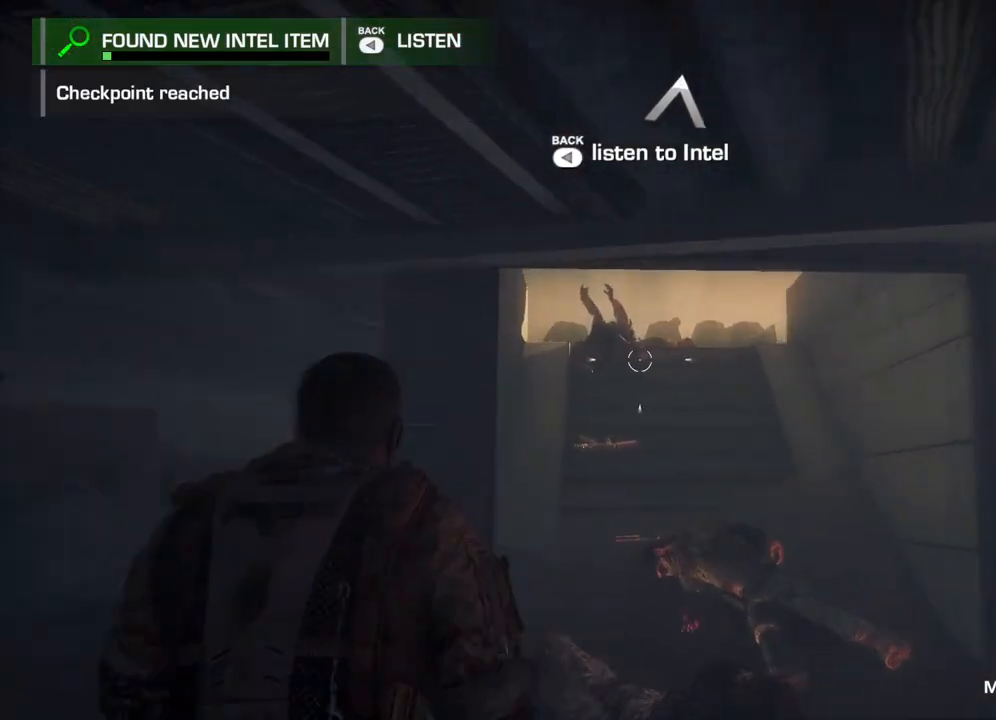
{"buttons": ["L2"], "left_stick": "up-right", "right_stick": "center", "events": [[200, "right_stick", "up-left"], [350, "right_stick", "center"]]}